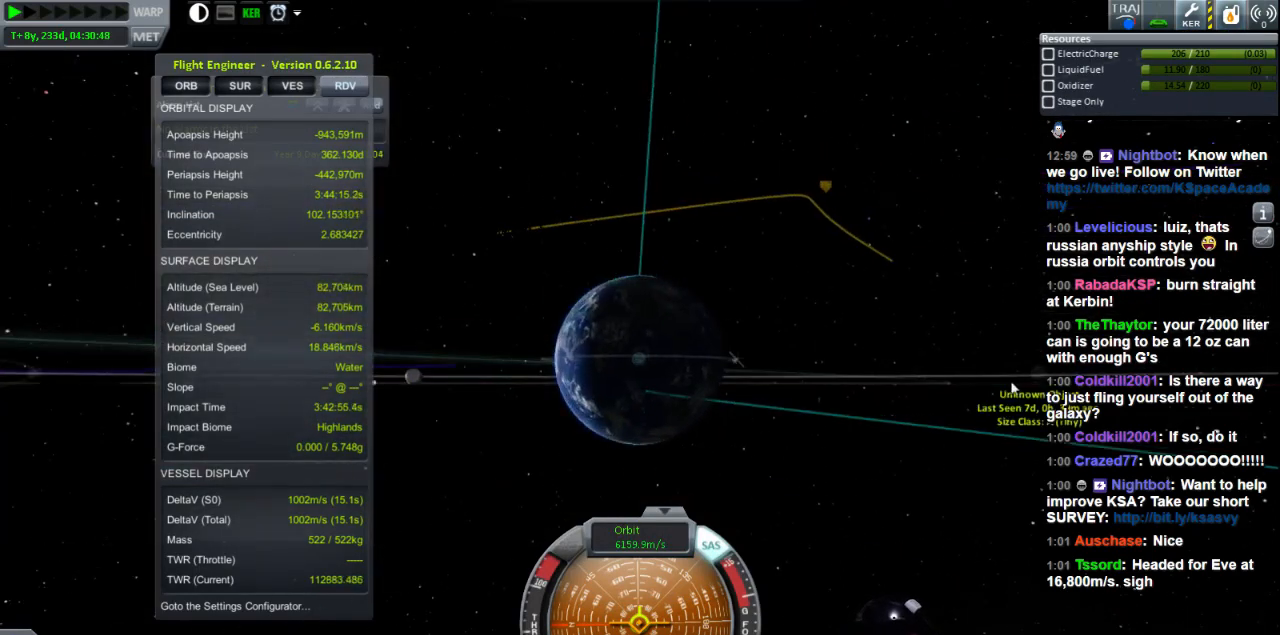
Gameplay with keyboard; each line is a JSON object with the keys held at the frame after it. "events" lists presses ("down") and releases ("up") of "a", "d", "e", "h", "i", "j", "k", "l", "n", "q", "s" and "w" between this image and that frame as [ms after this image, input, new state], when the widget could be followed in between. No other keys are recorded. Mouse input is not recorded.
{"keys": ["d"], "events": [[520, "d", "down"]]}
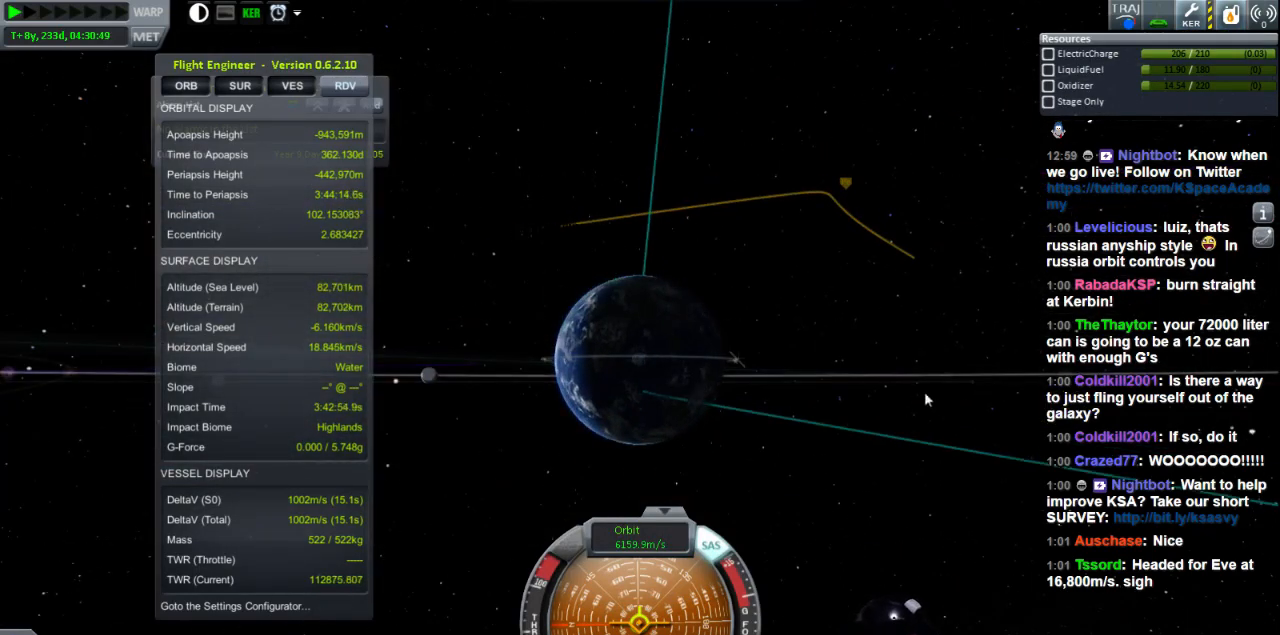
{"keys": ["d"], "events": []}
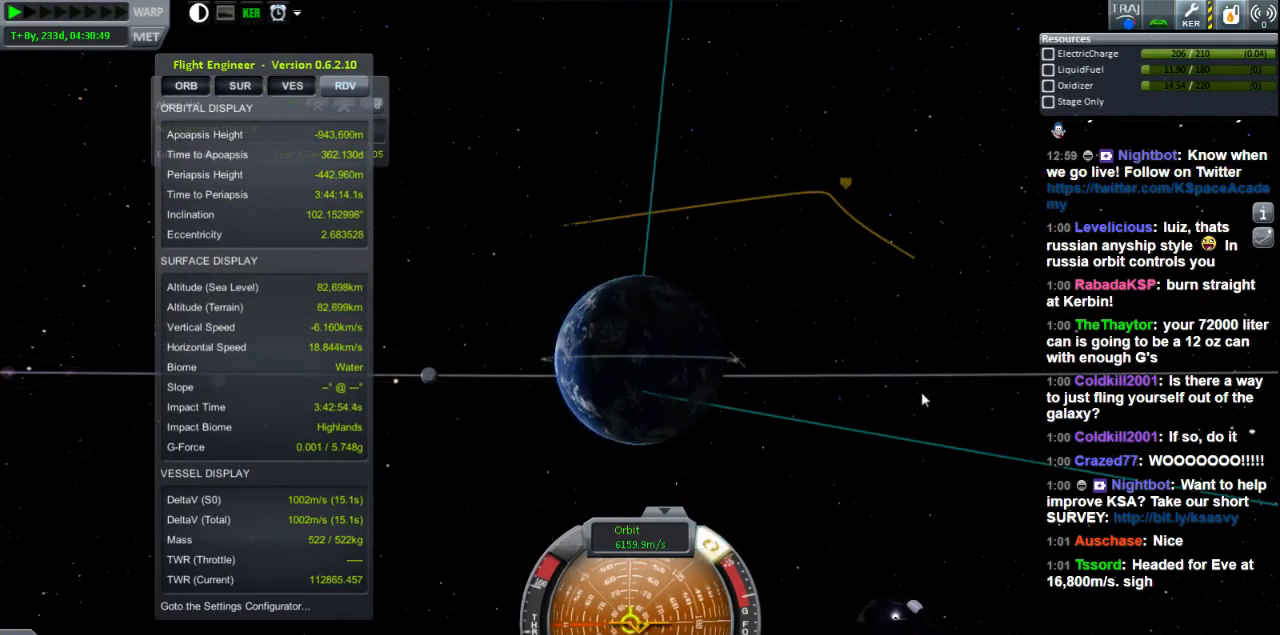
{"keys": ["d"], "events": []}
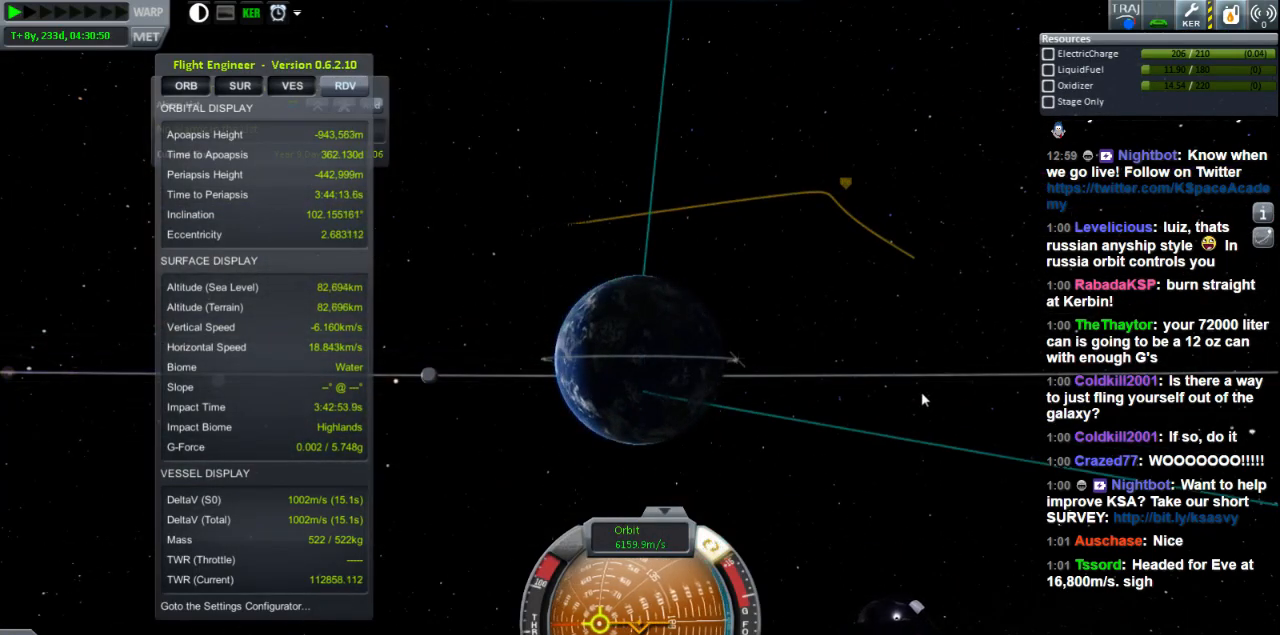
{"keys": [], "events": [[440, "d", "up"]]}
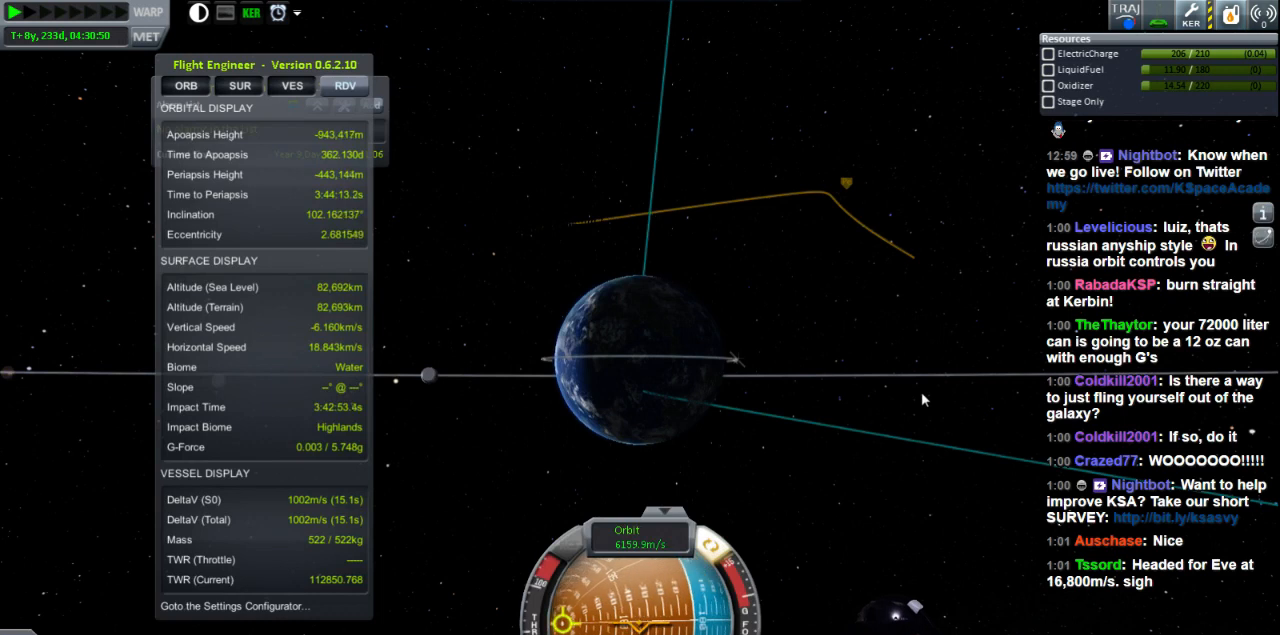
{"keys": [], "events": []}
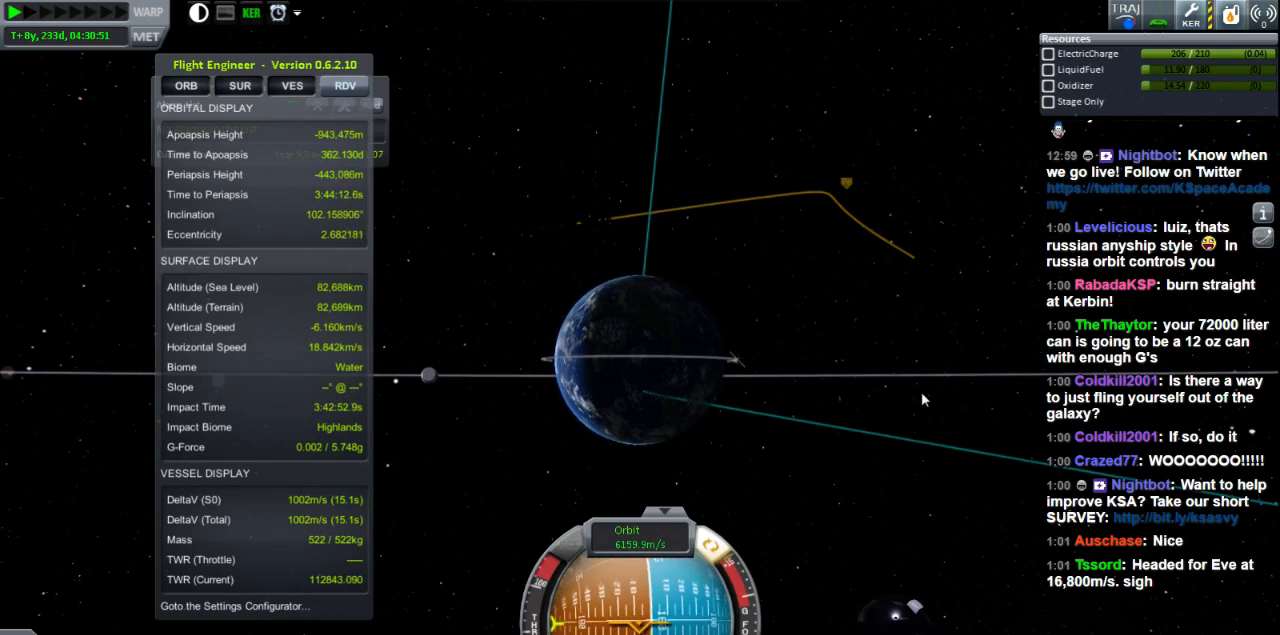
{"keys": ["a"], "events": [[40, "a", "down"]]}
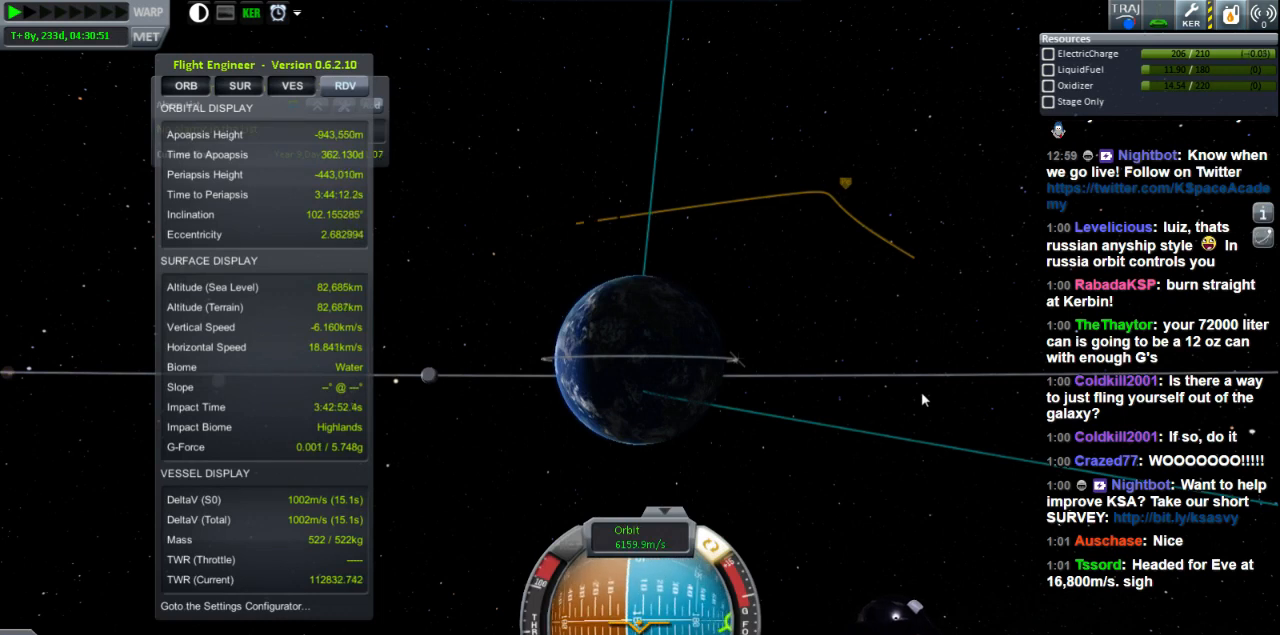
{"keys": ["a"], "events": []}
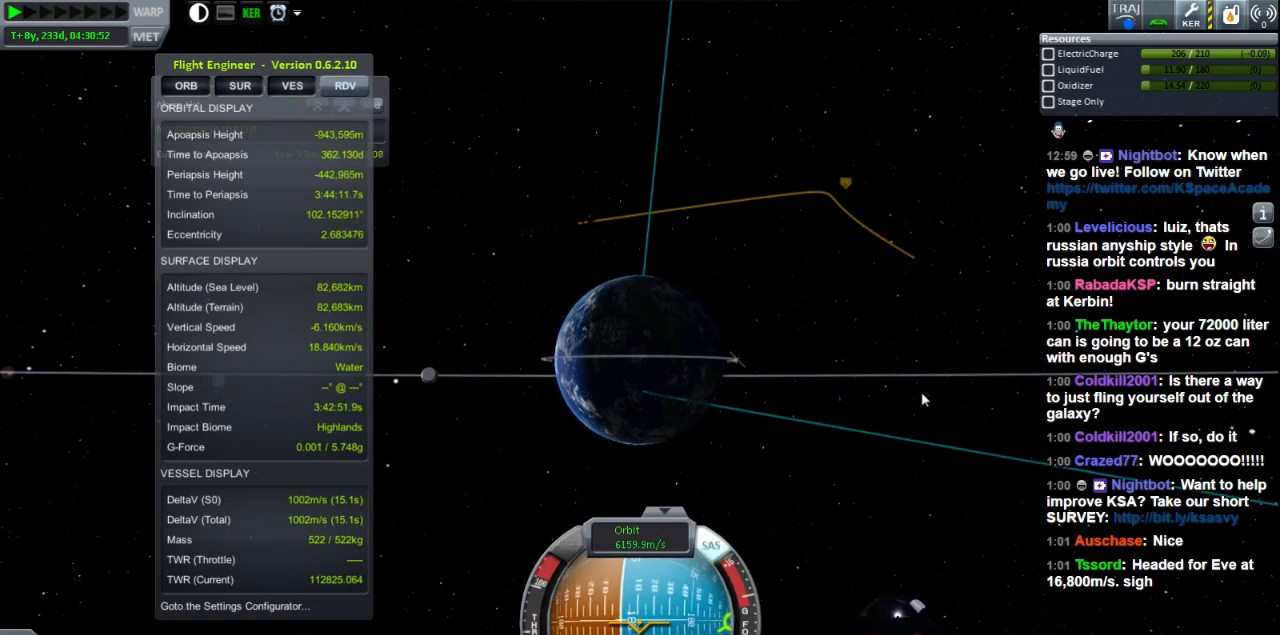
{"keys": [], "events": [[480, "a", "up"]]}
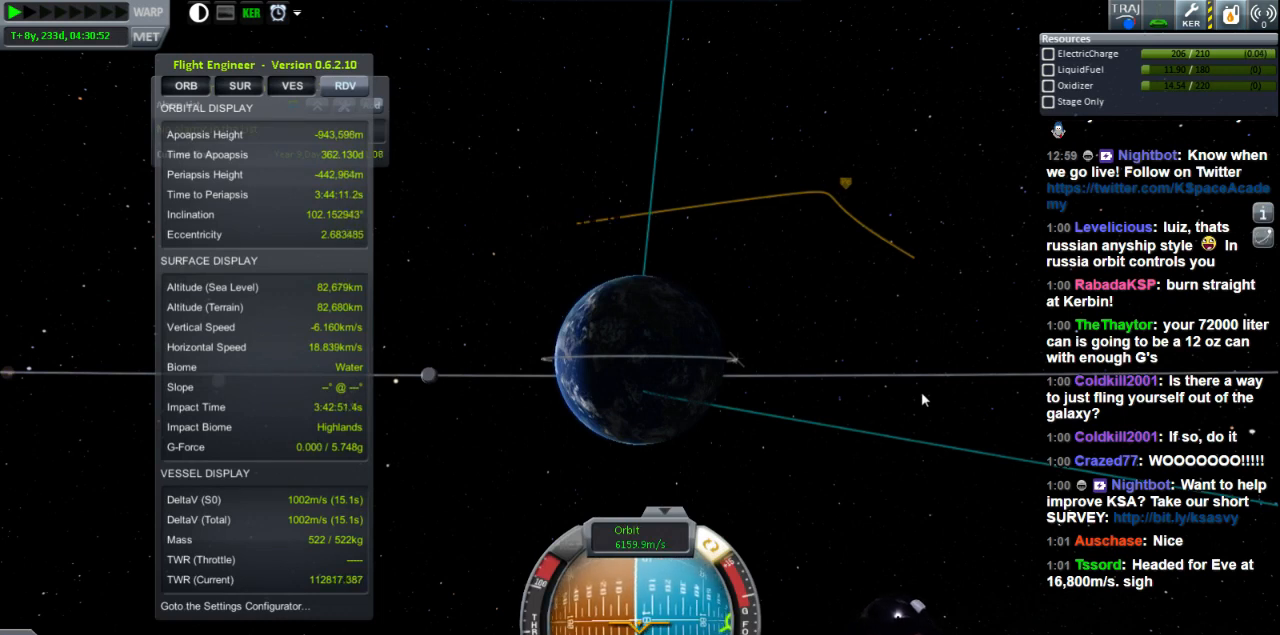
{"keys": ["d"], "events": [[200, "d", "down"]]}
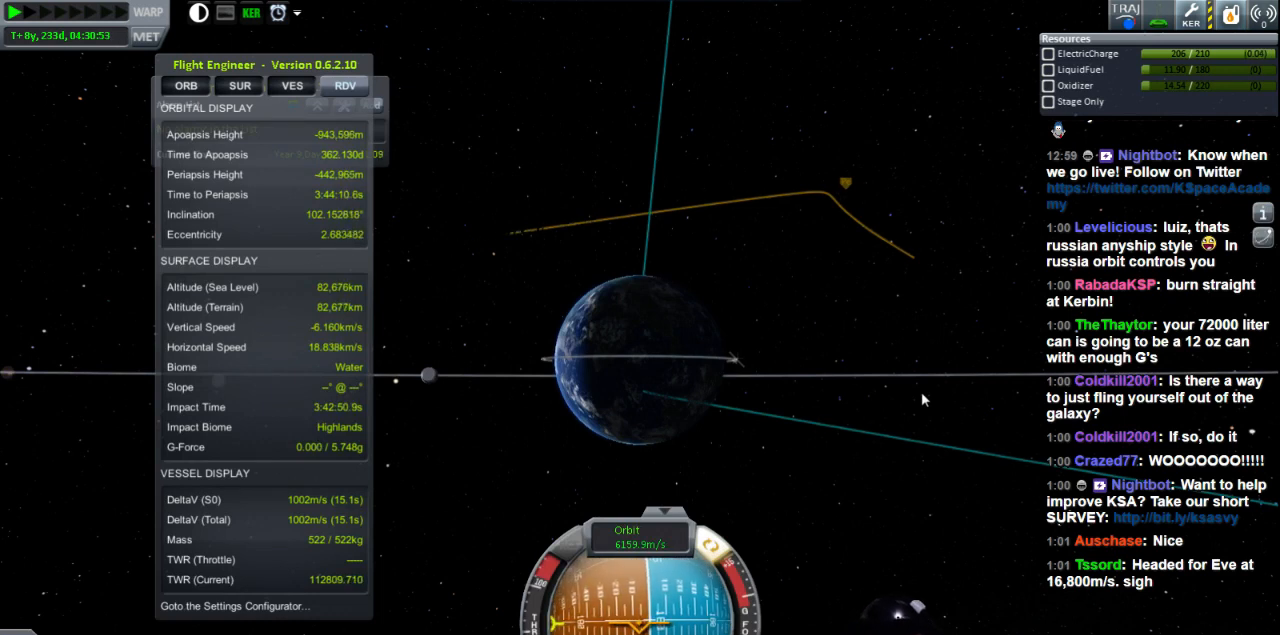
{"keys": [], "events": [[320, "d", "up"]]}
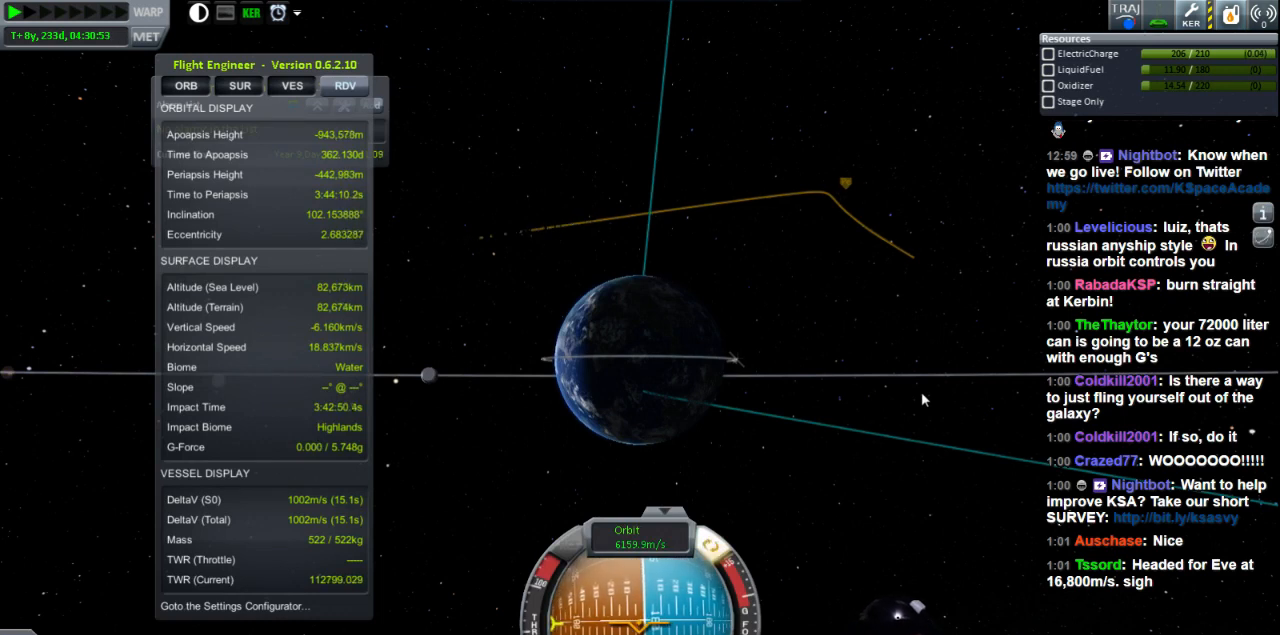
{"keys": ["d"], "events": [[280, "s", "down"], [400, "s", "up"], [480, "d", "down"]]}
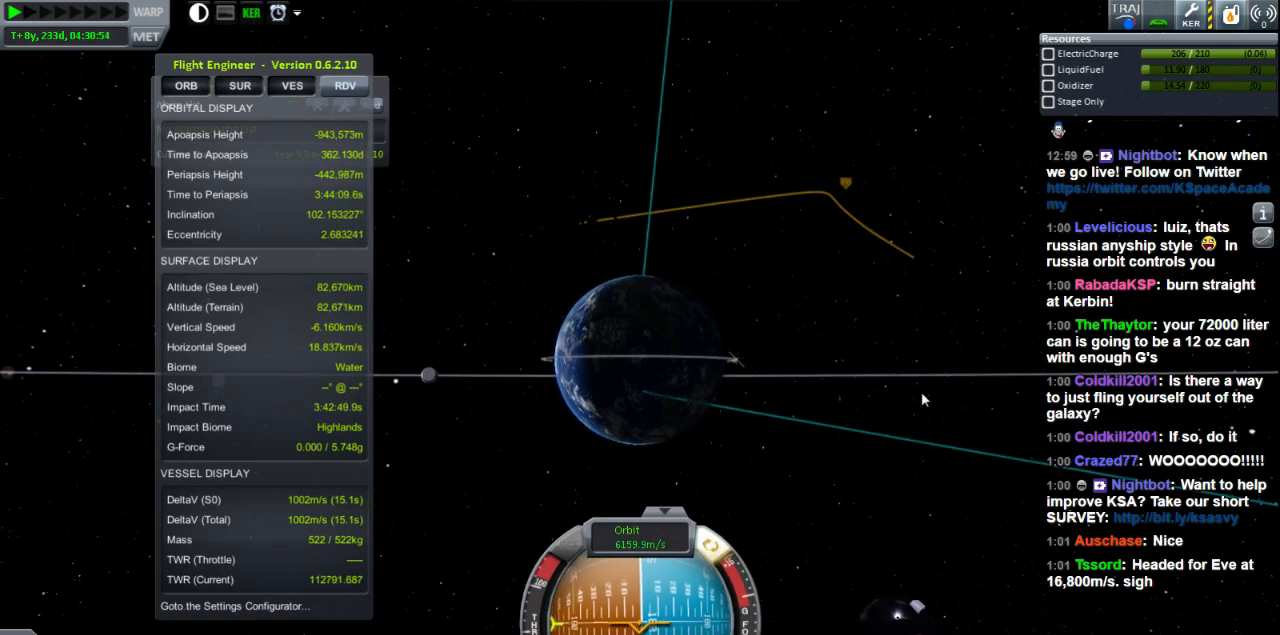
{"keys": [], "events": [[80, "d", "up"]]}
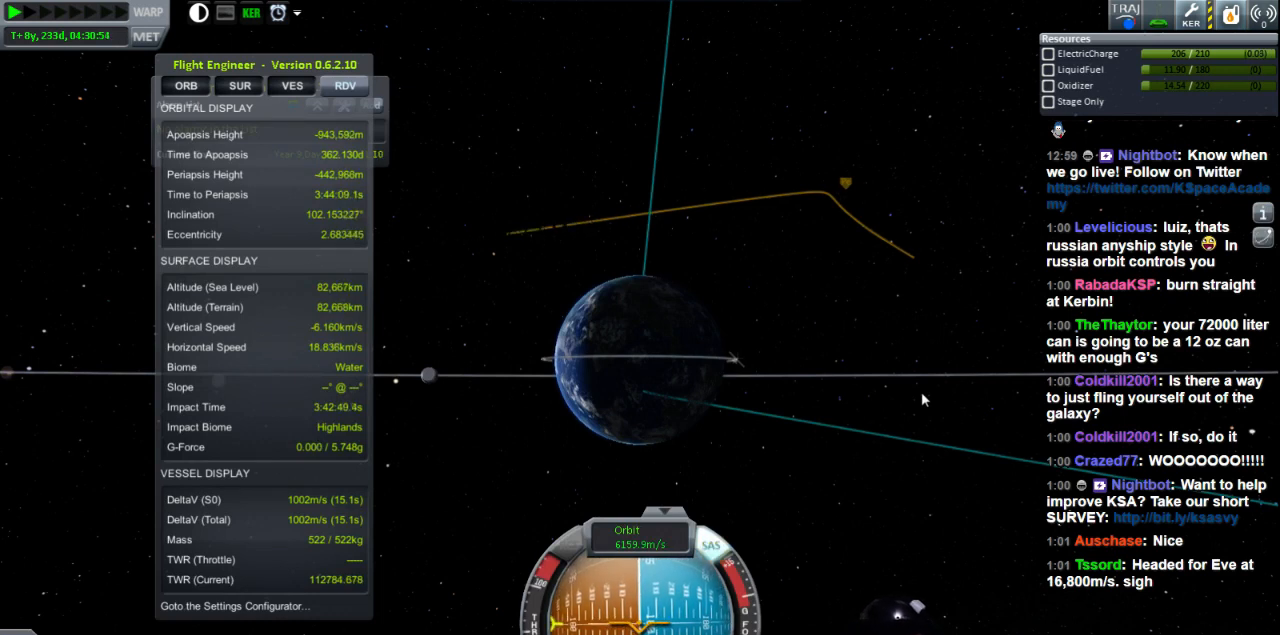
{"keys": [], "events": []}
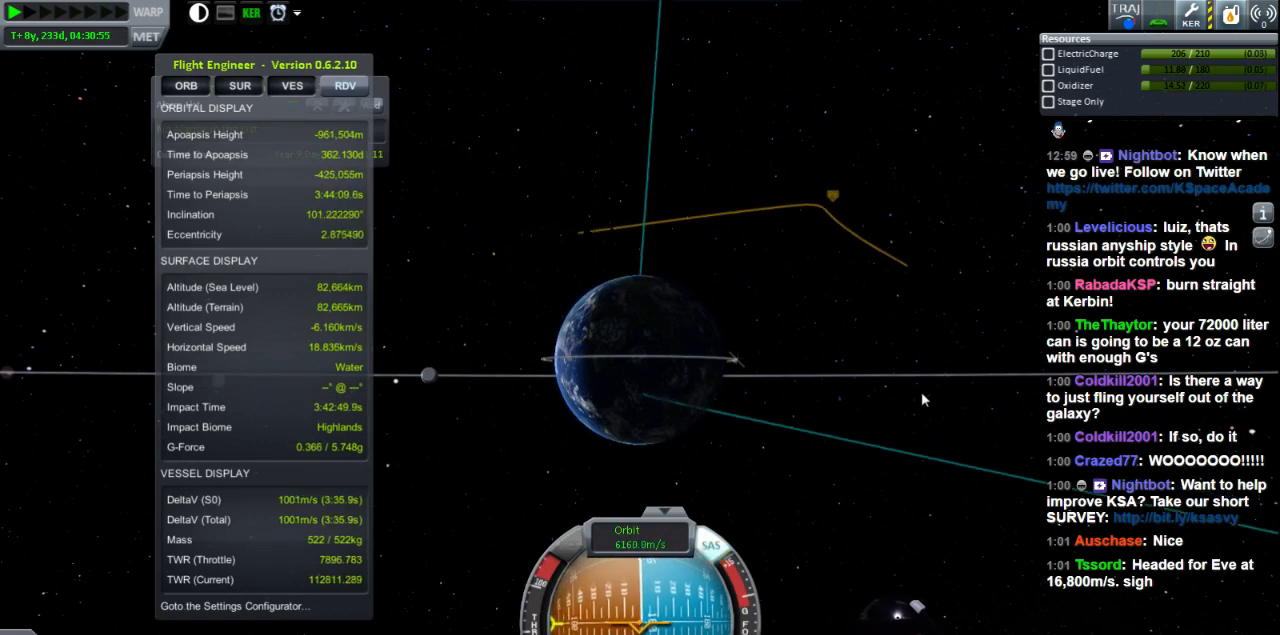
{"keys": ["a"], "events": [[480, "a", "down"]]}
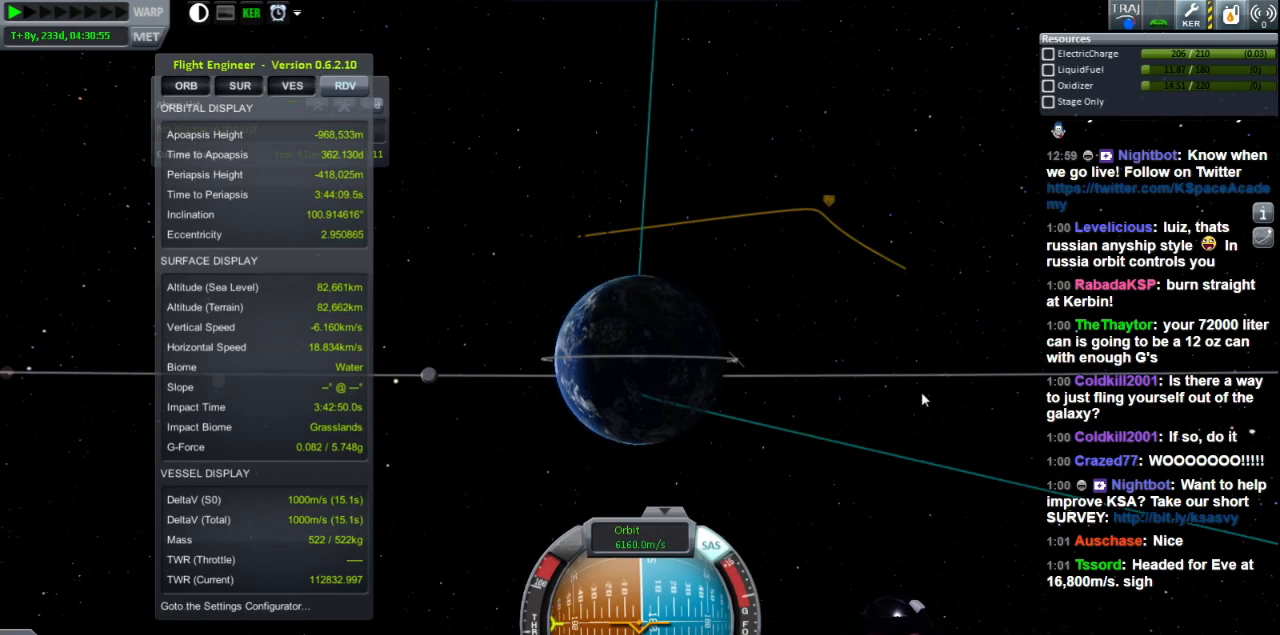
{"keys": ["a"], "events": []}
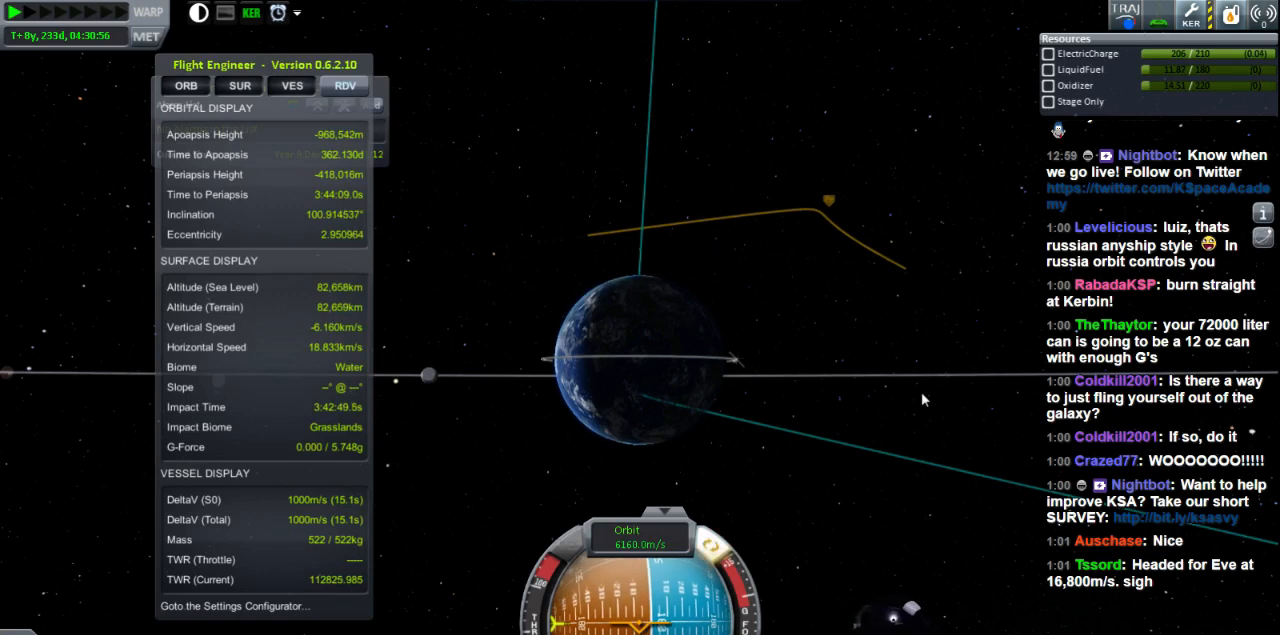
{"keys": ["a"], "events": []}
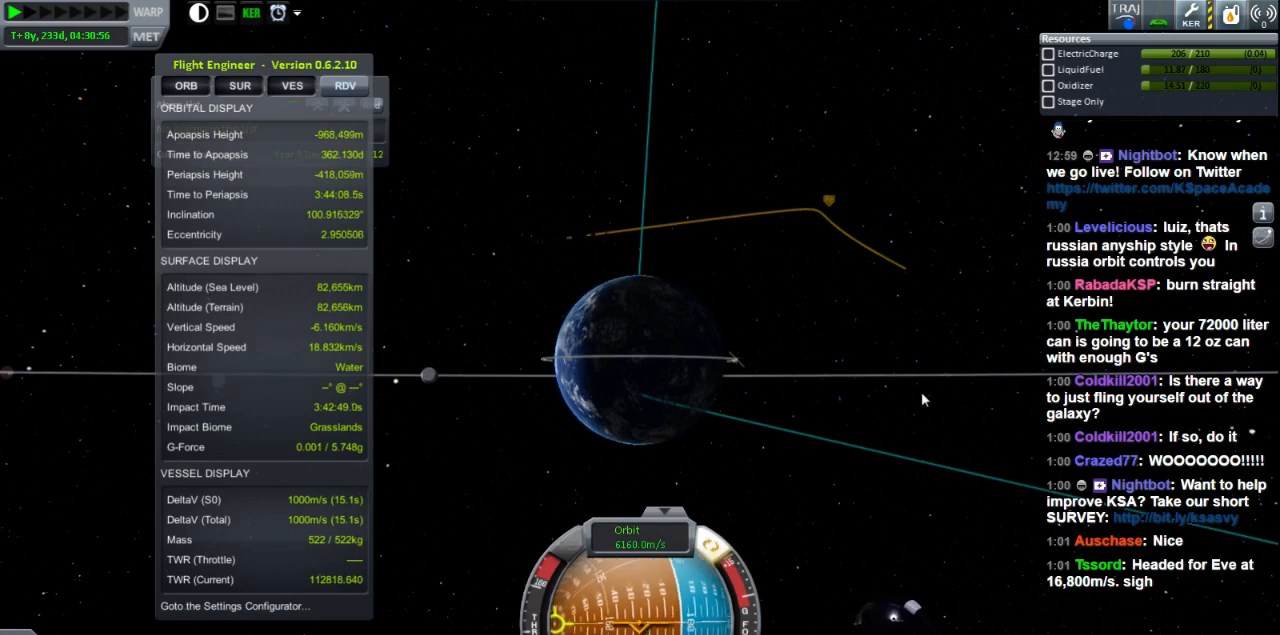
{"keys": ["a"], "events": []}
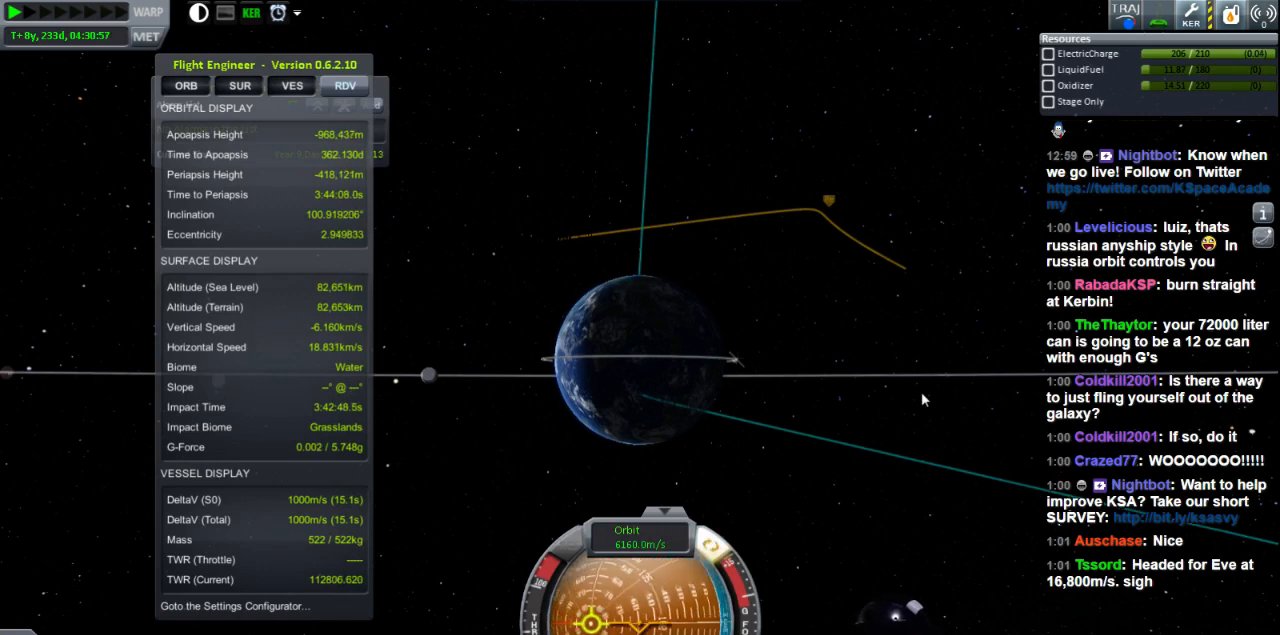
{"keys": [], "events": [[240, "a", "up"]]}
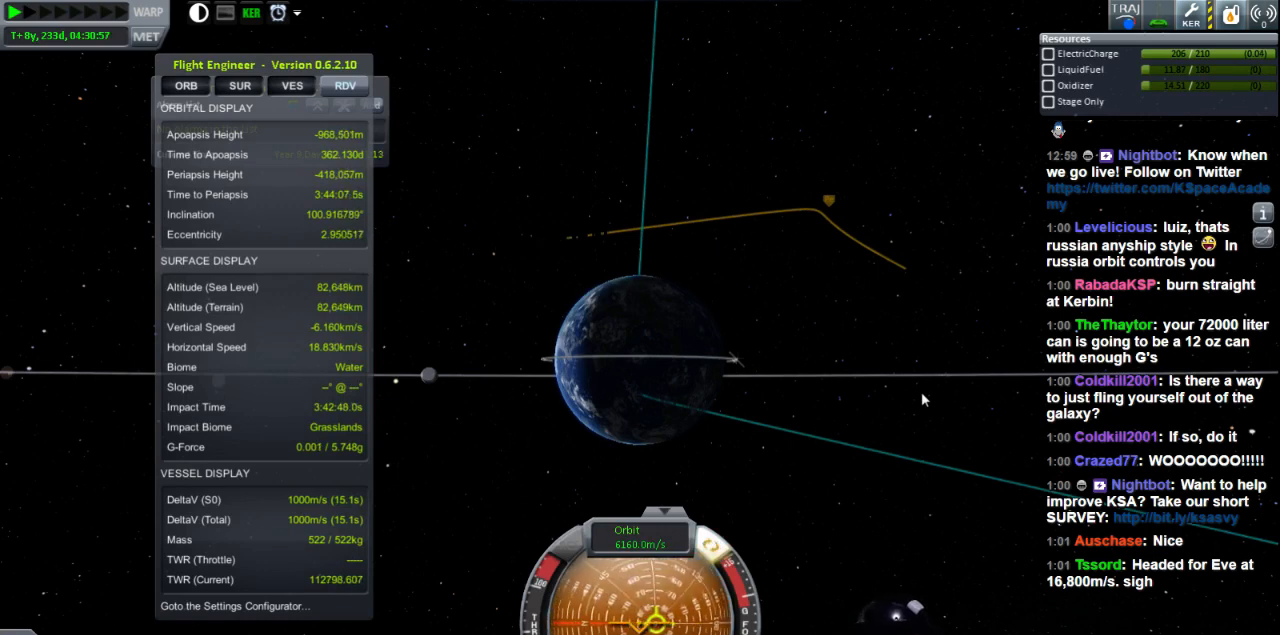
{"keys": ["a"], "events": [[440, "a", "down"]]}
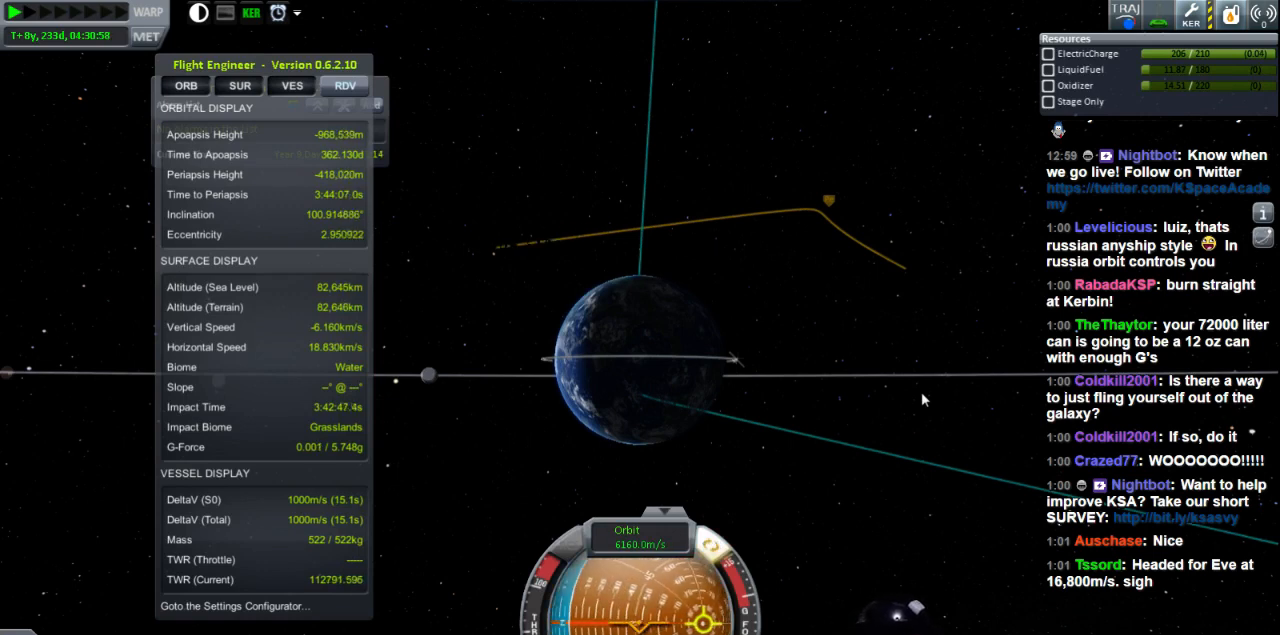
{"keys": [], "events": [[280, "a", "up"]]}
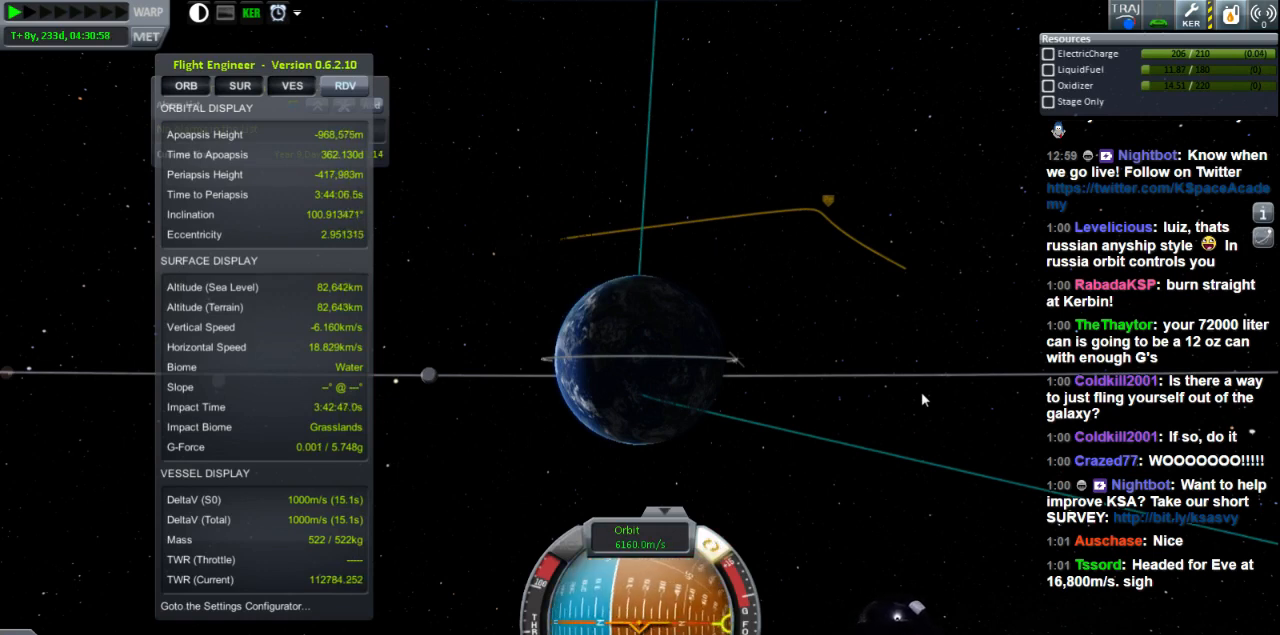
{"keys": ["d"], "events": [[200, "d", "down"]]}
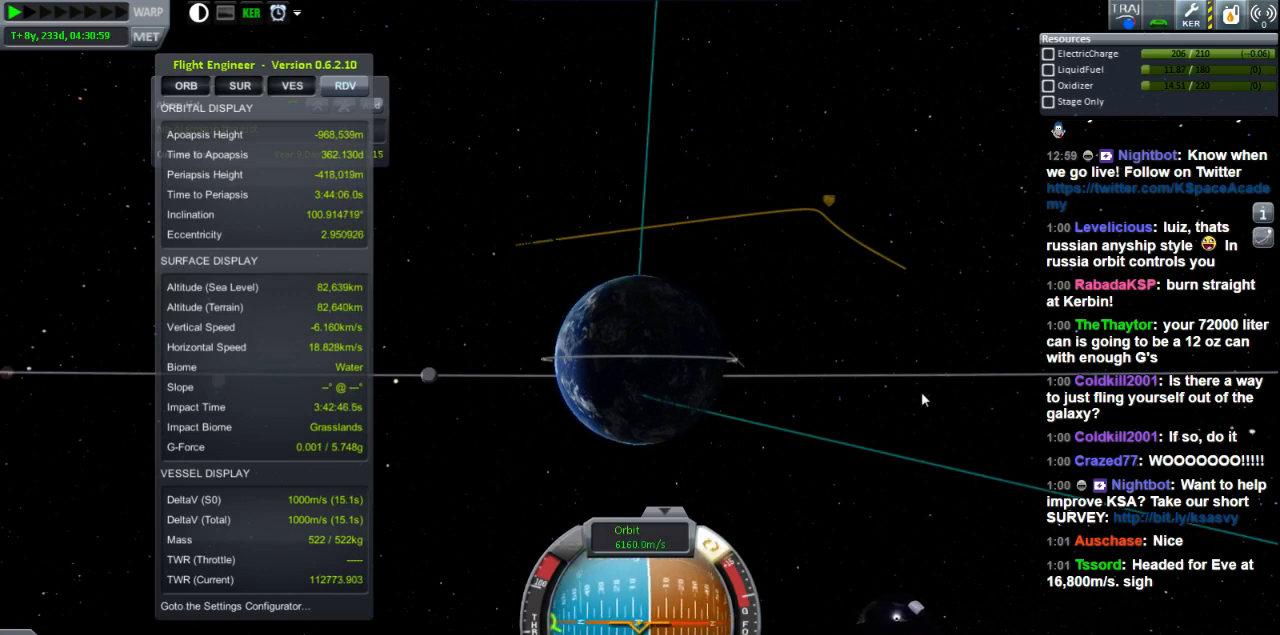
{"keys": ["d"], "events": []}
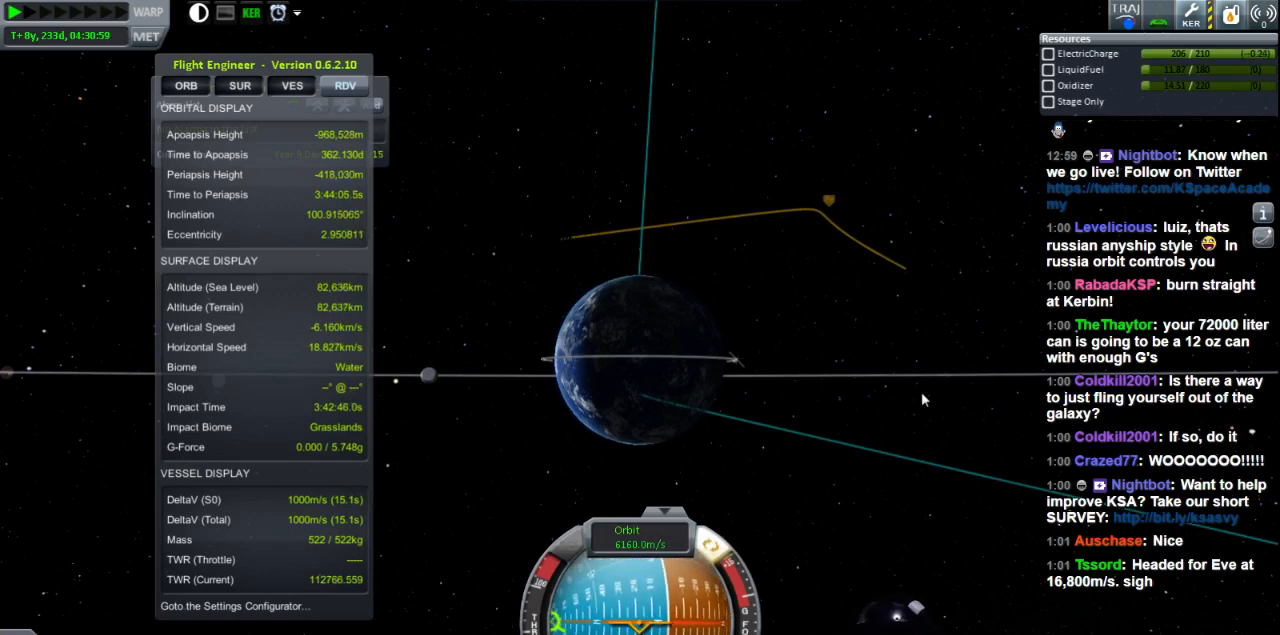
{"keys": ["d"], "events": []}
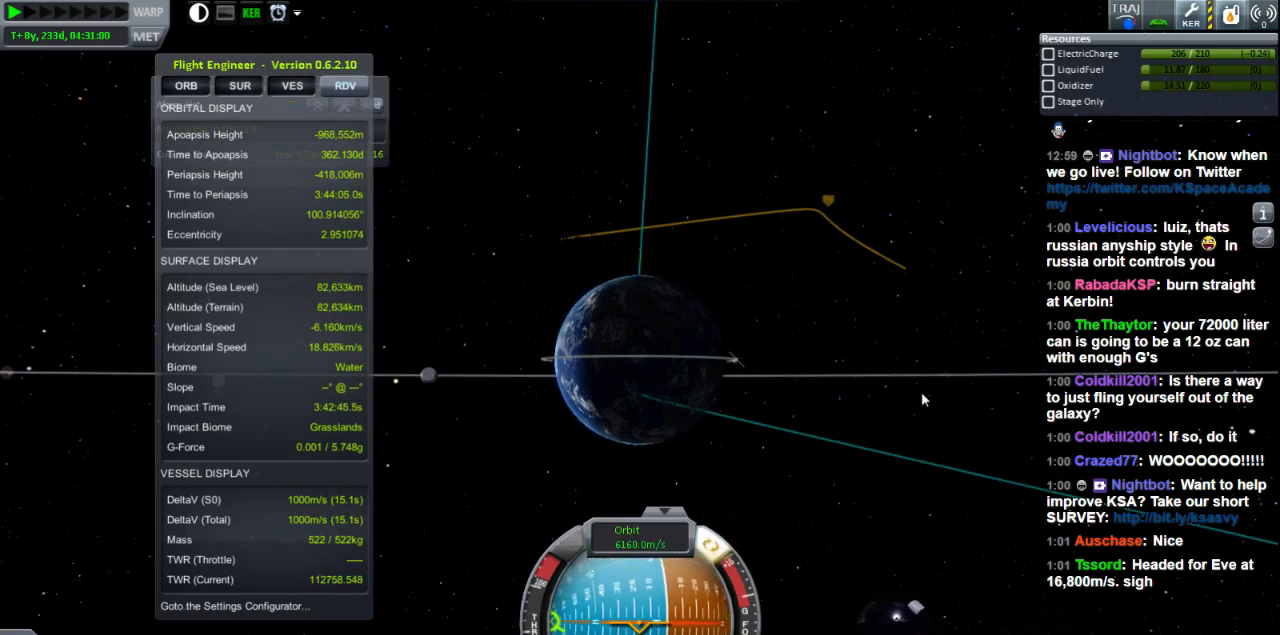
{"keys": [], "events": [[400, "d", "up"]]}
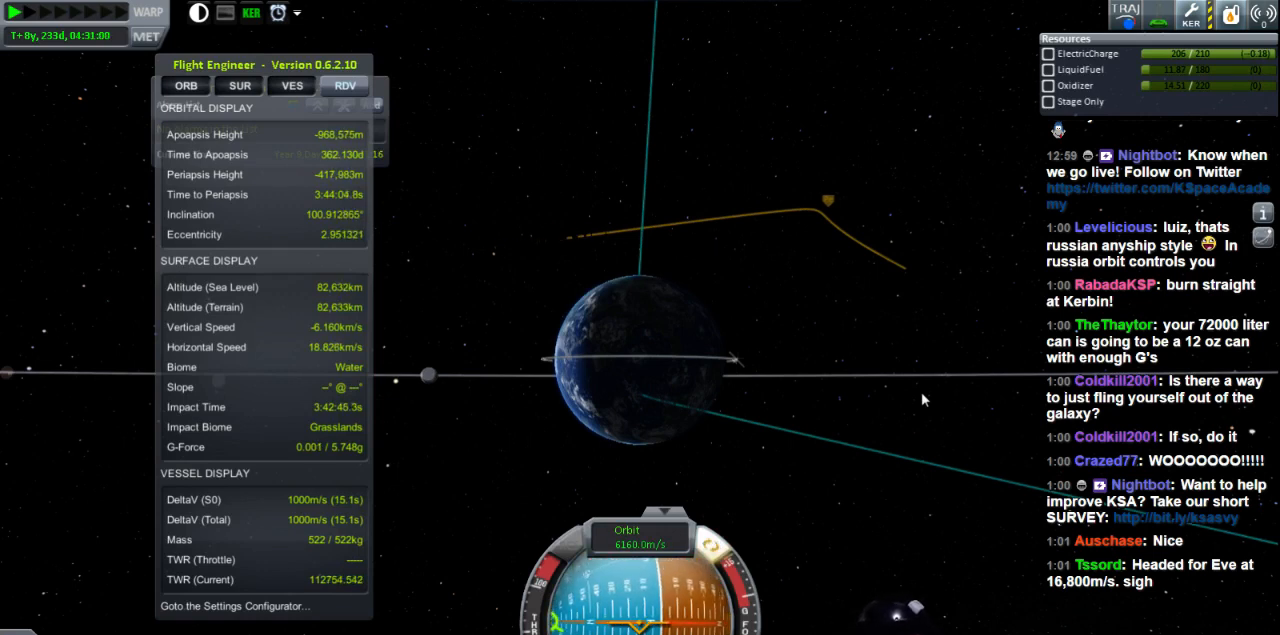
{"keys": [], "events": []}
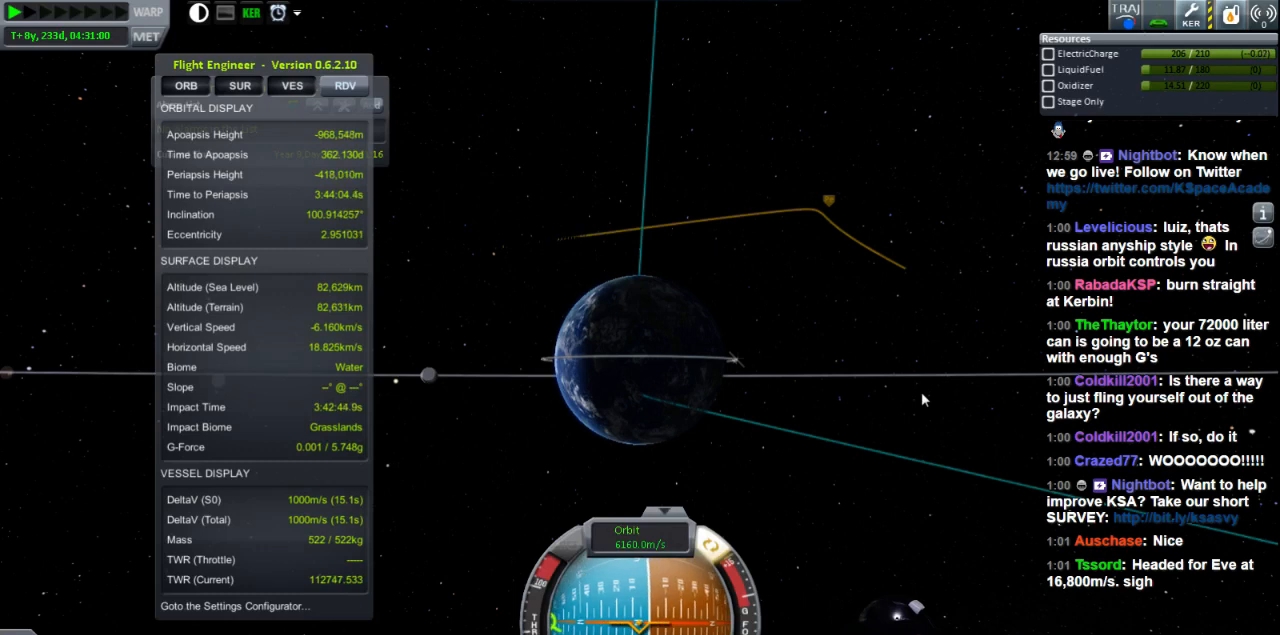
{"keys": [], "events": [[160, "d", "down"], [280, "d", "up"]]}
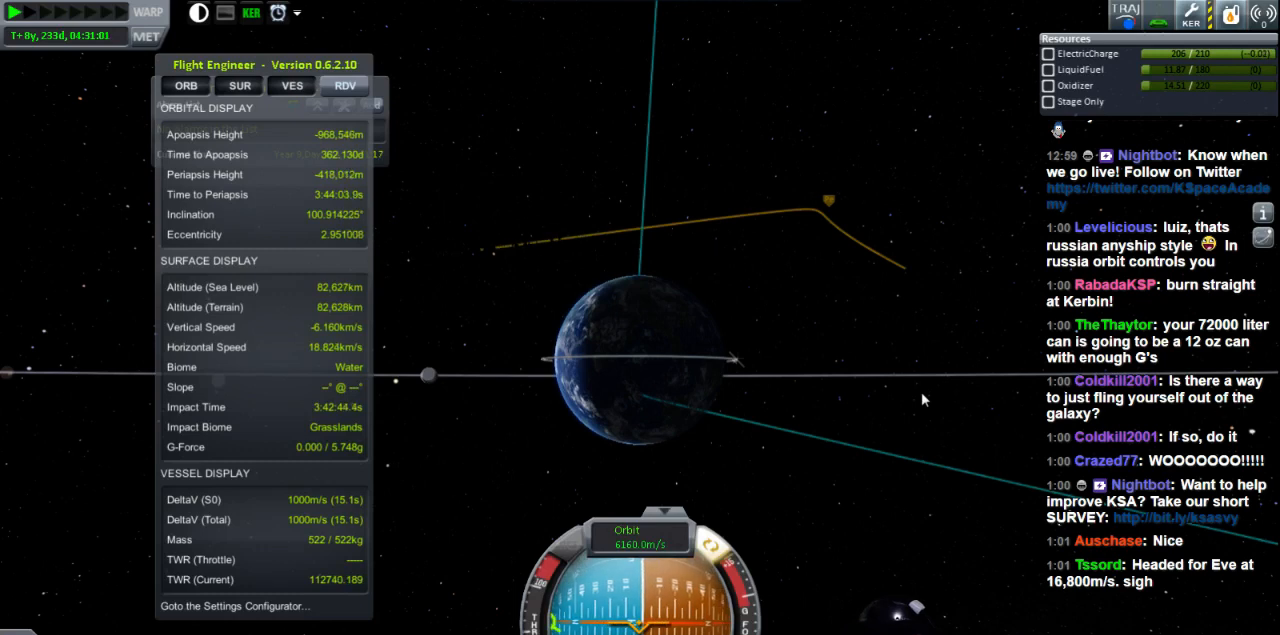
{"keys": [], "events": [[120, "d", "down"], [200, "d", "up"]]}